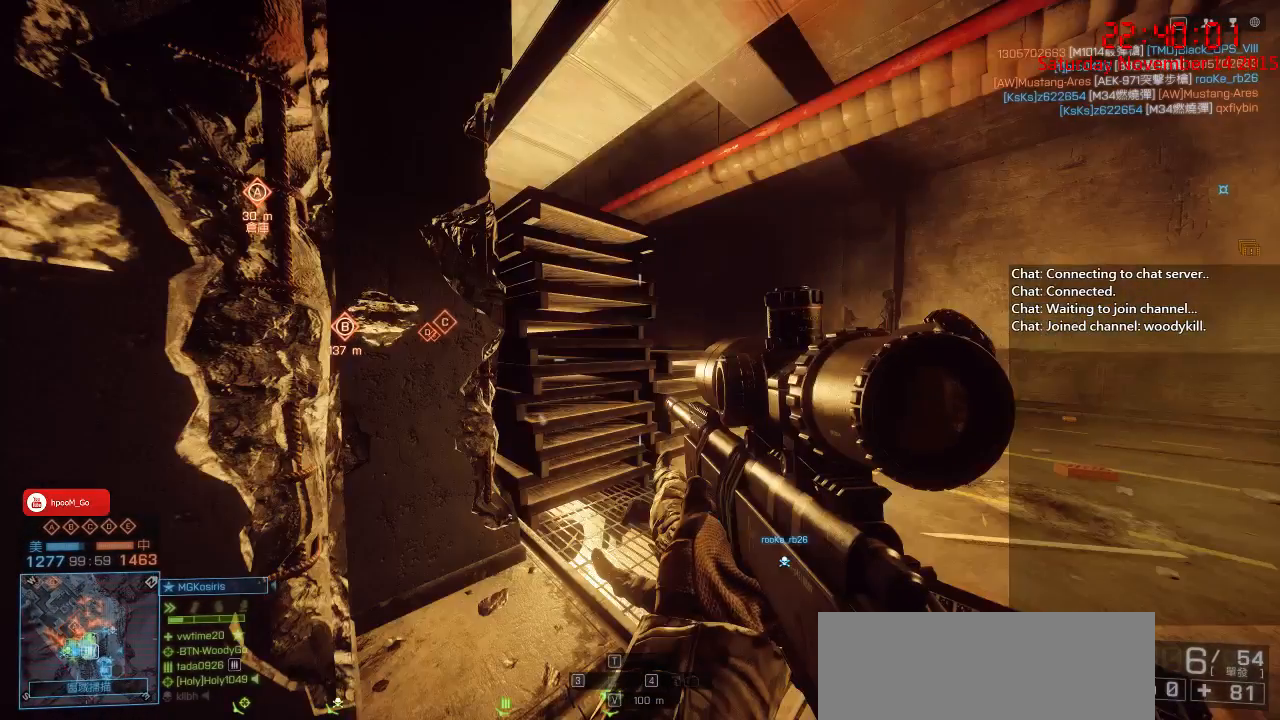
Gameplay with keyboard and mouse; each line is a JSON object with the keys and mouse buttons held at the frame after it. "events" lists presses ("down") and releases ("up") of "1", "2", "3", "4", "5", "a", "c", "caps_lock", "ctrl", "d", "e", "f", "g", "q", "r", "s", "shift", "space", "tab", "w", "x", "z", "mouse_left" and "mouse_right" between this image and that frame as [ms after this image, input, new state], when the widget could be followed in between. "mouse_left", "mouse_right" = the "left", "right" buttons of the "mouse" list. No other keys are recorded. Mouse movement is not recorded. Not read: other_keys.
{"keys": ["ctrl"], "mouse": [], "events": [[100, "d", "down"], [117, "d", "up"], [117, "w", "down"], [383, "a", "down"], [400, "w", "up"], [433, "a", "up"]]}
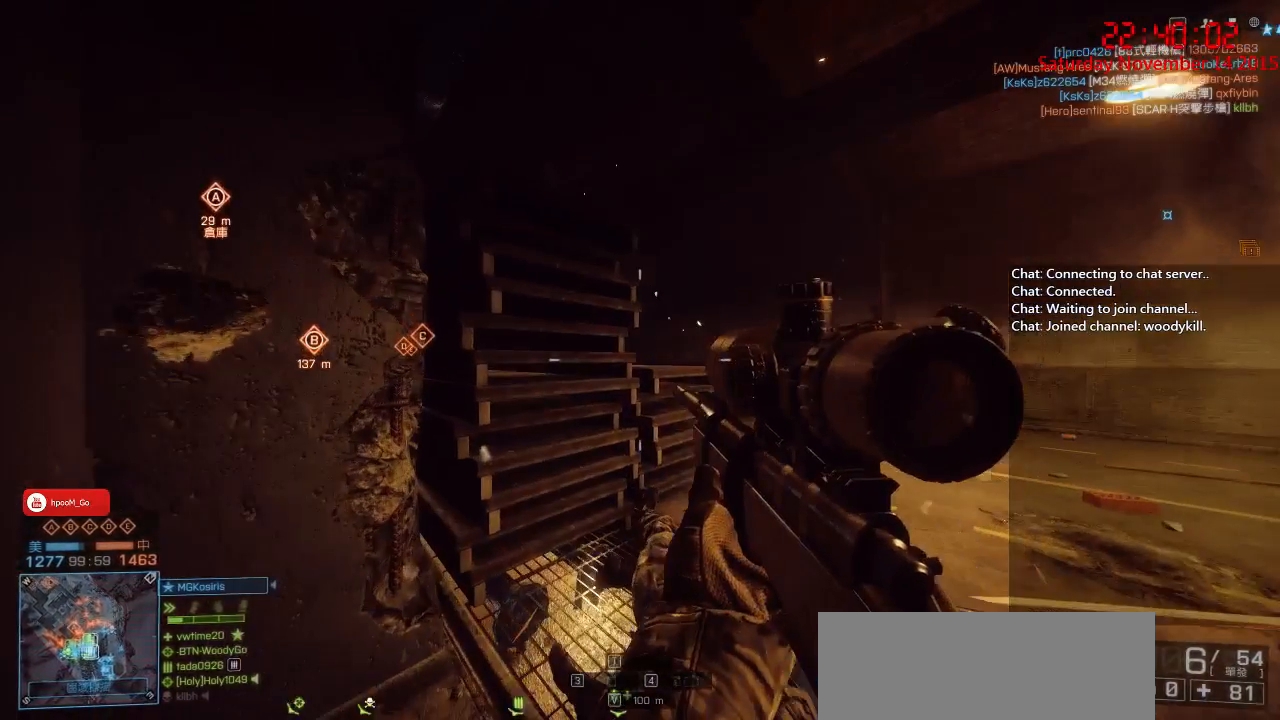
{"keys": ["a", "ctrl"], "mouse": [], "events": [[200, "a", "down"], [233, "s", "down"], [317, "s", "up"]]}
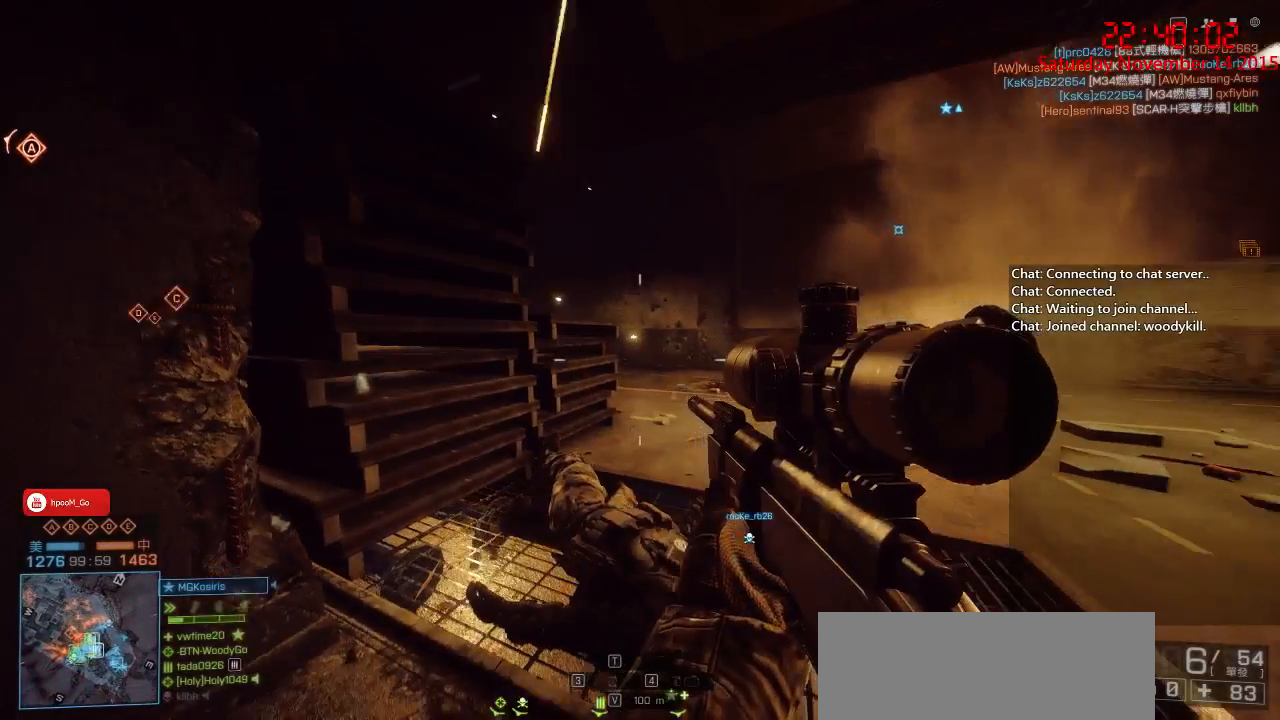
{"keys": ["ctrl", "d", "w"], "mouse": [], "events": [[83, "a", "up"], [183, "d", "down"], [267, "w", "down"]]}
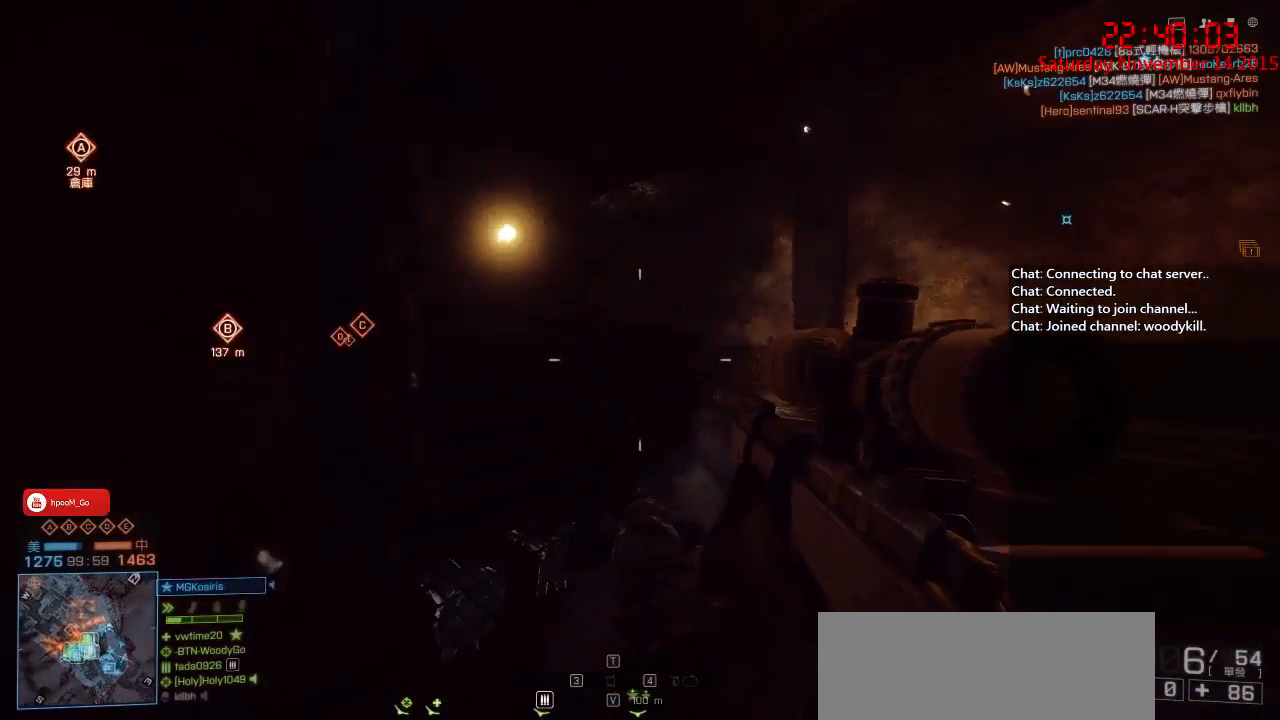
{"keys": ["ctrl", "d"], "mouse": [], "events": [[100, "w", "up"]]}
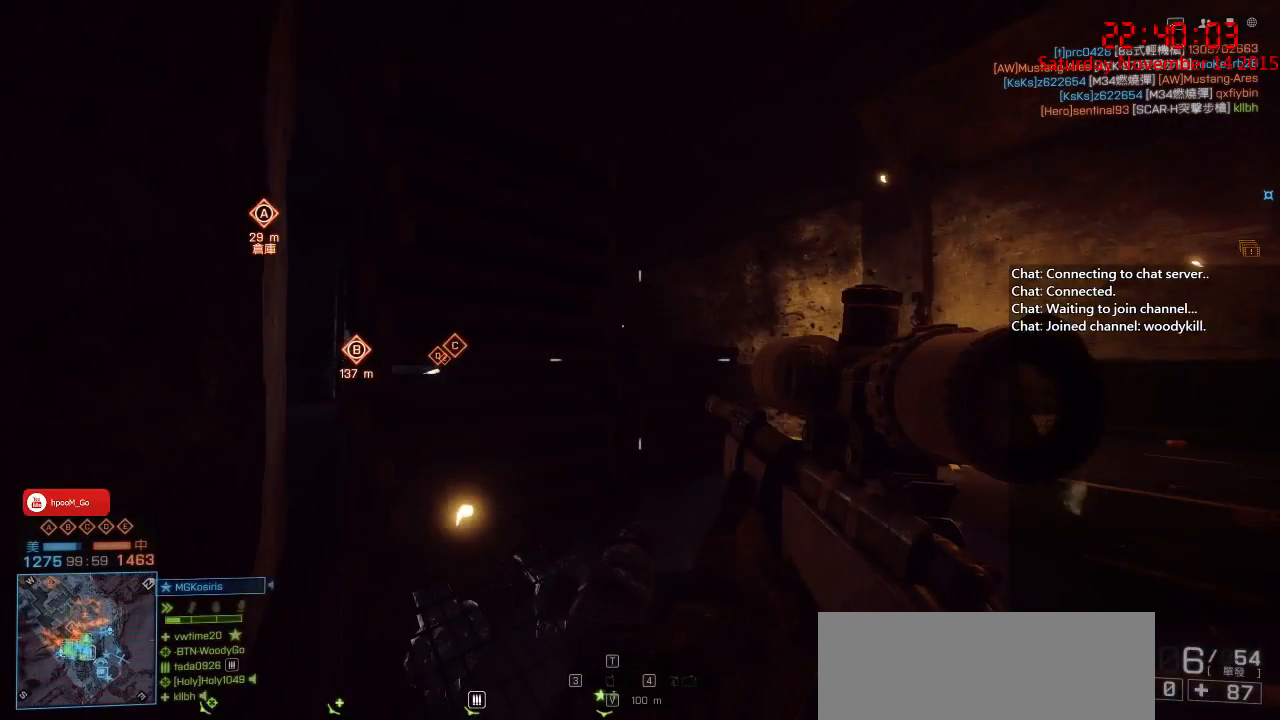
{"keys": ["ctrl", "w"], "mouse": [], "events": [[50, "d", "up"], [183, "d", "down"], [417, "w", "down"], [433, "d", "up"]]}
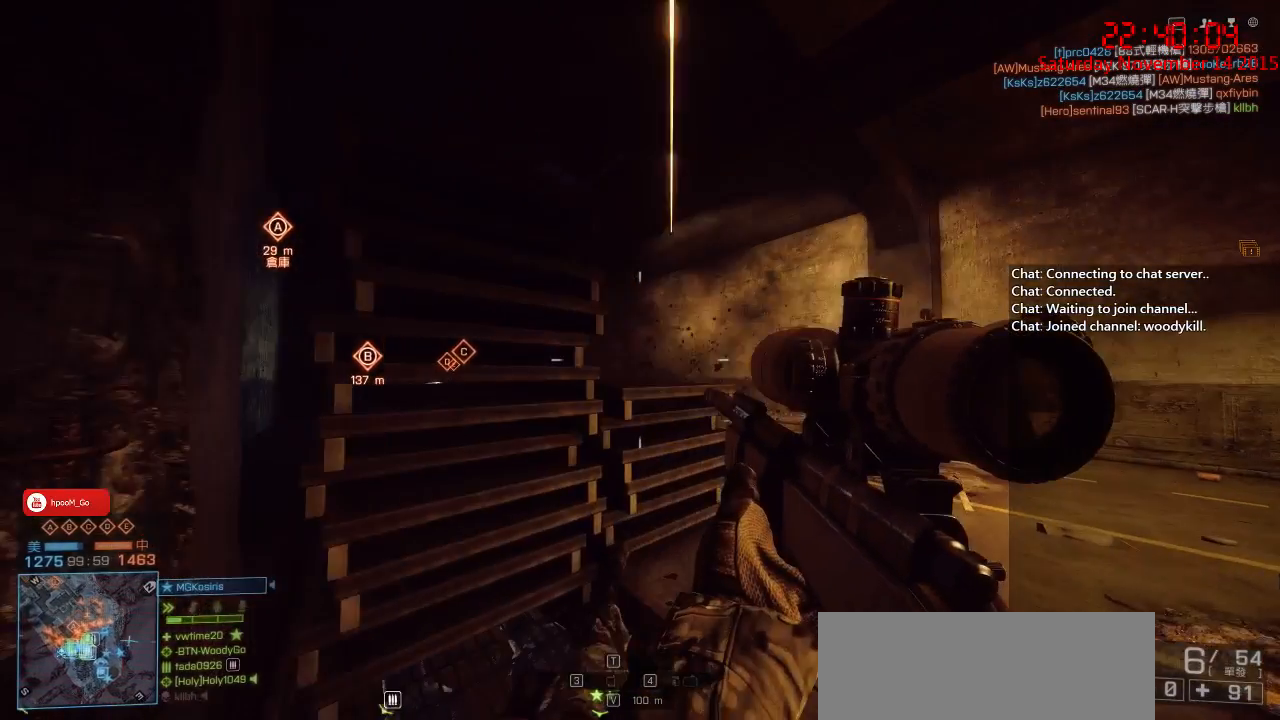
{"keys": ["a", "ctrl"], "mouse": [], "events": [[17, "w", "up"], [383, "a", "down"]]}
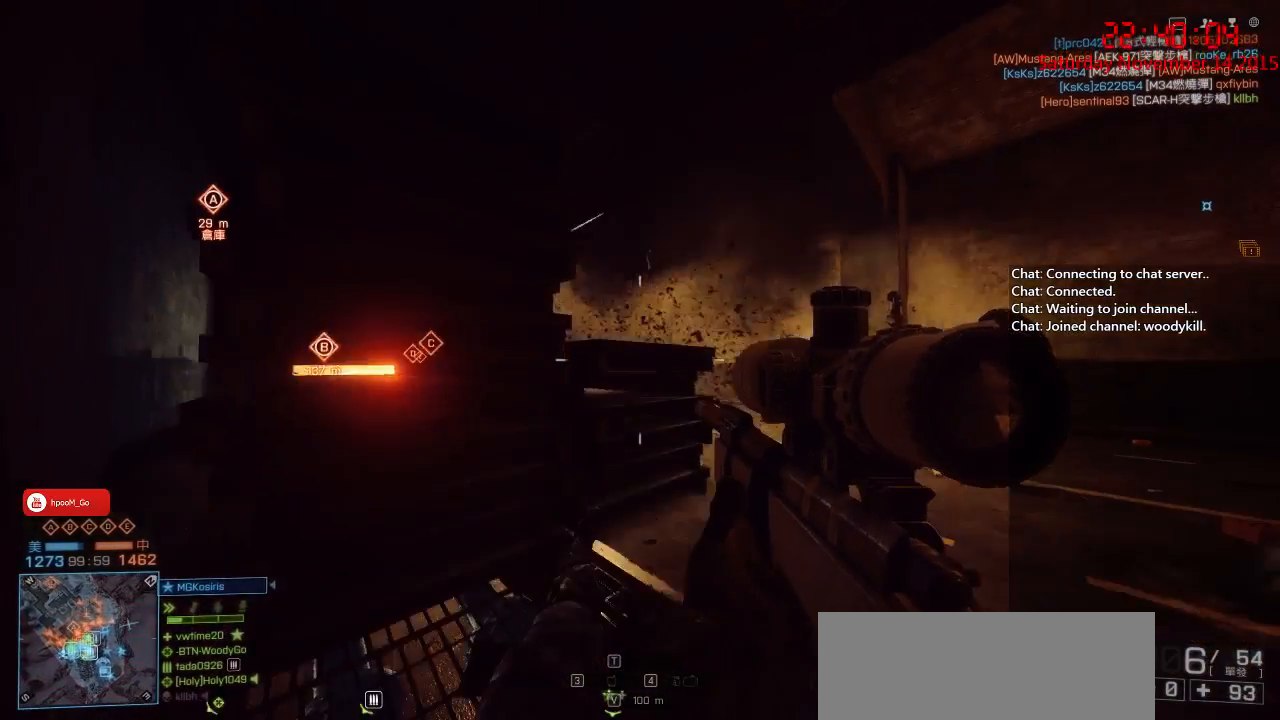
{"keys": ["a", "ctrl"], "mouse": [], "events": [[150, "w", "down"], [167, "a", "up"], [167, "d", "down"], [233, "w", "up"], [383, "d", "up"], [500, "a", "down"]]}
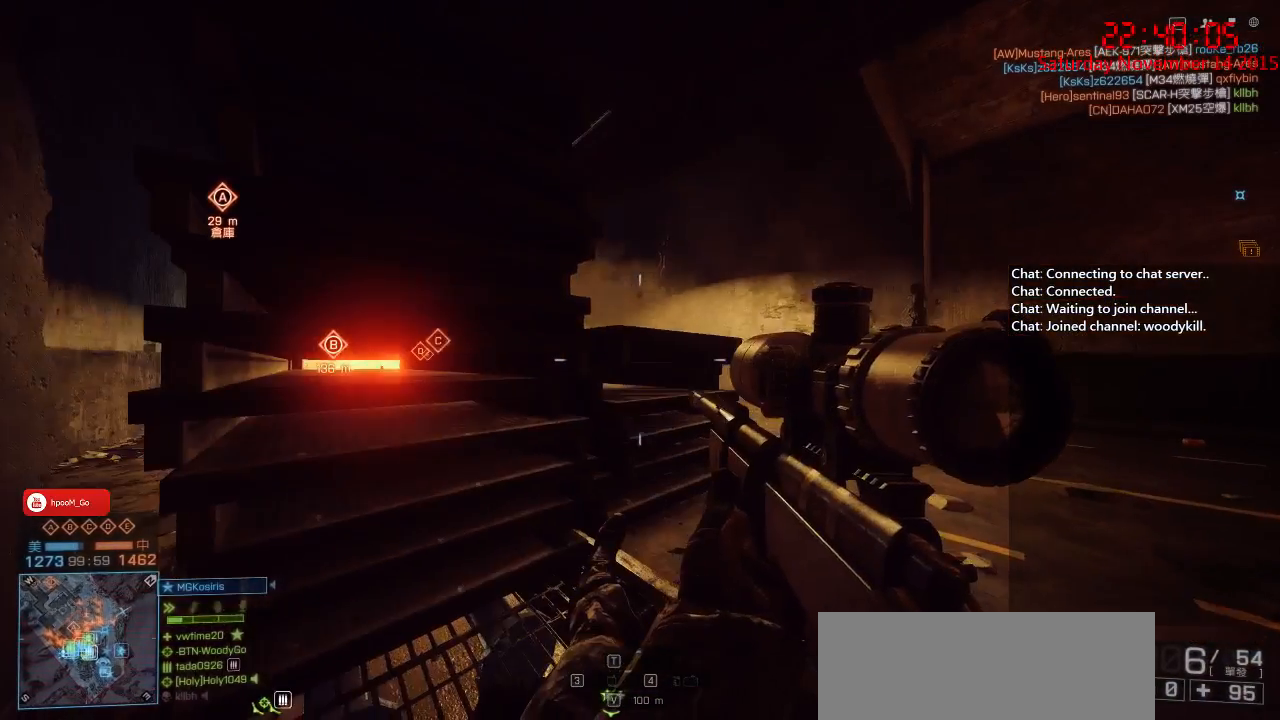
{"keys": ["ctrl"], "mouse": [], "events": [[117, "a", "up"], [150, "d", "down"], [400, "a", "down"], [400, "d", "up"], [500, "a", "up"]]}
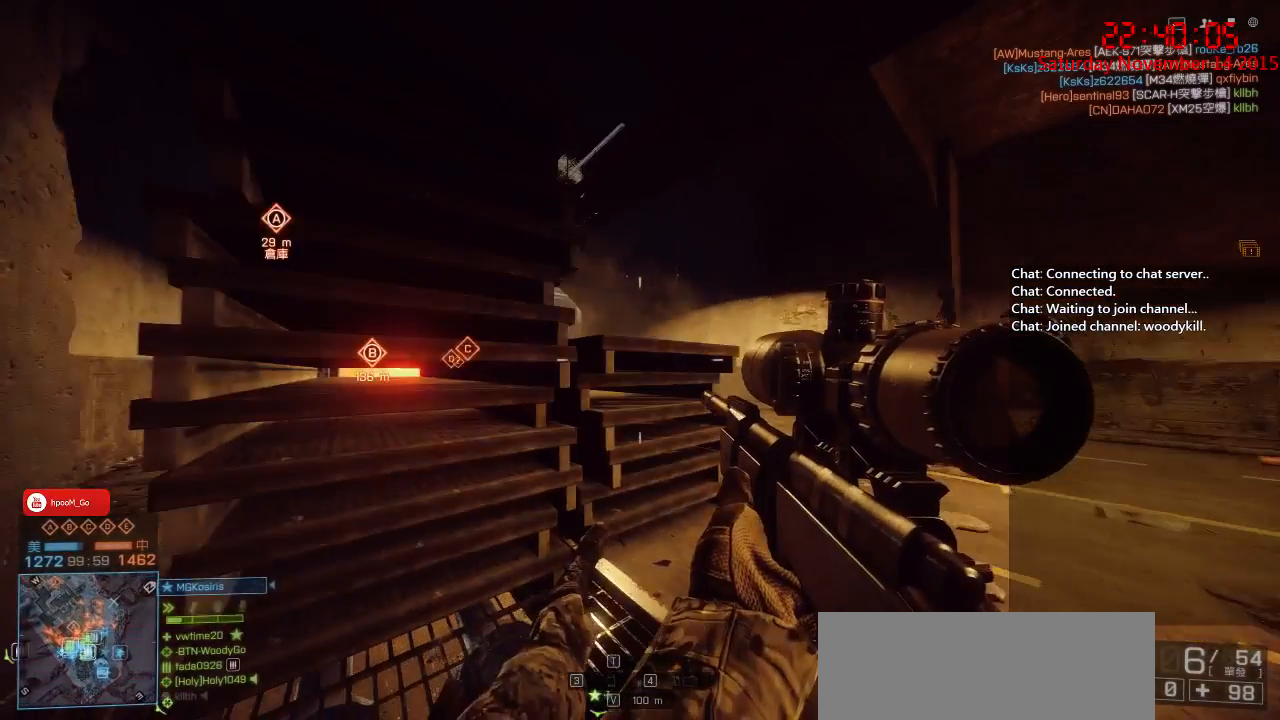
{"keys": ["ctrl"], "mouse": [], "events": [[450, "d", "down"], [467, "d", "up"]]}
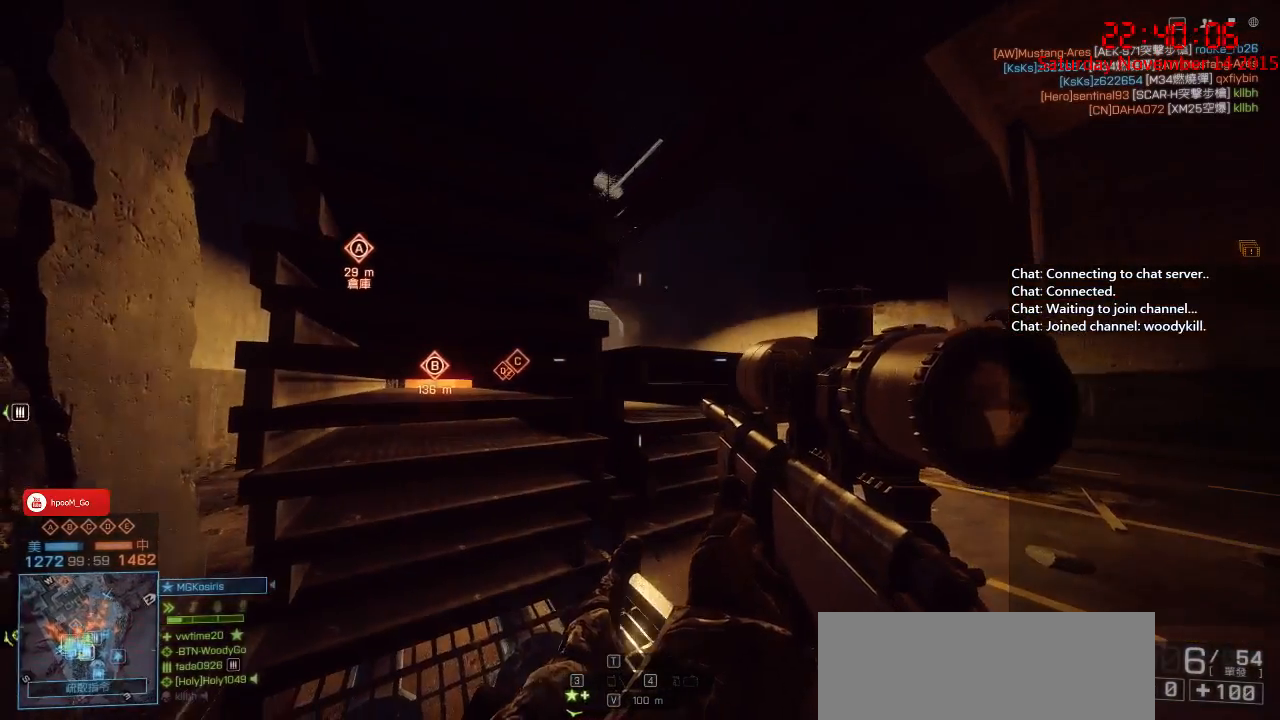
{"keys": ["a", "ctrl"], "mouse": [], "events": [[217, "a", "down"]]}
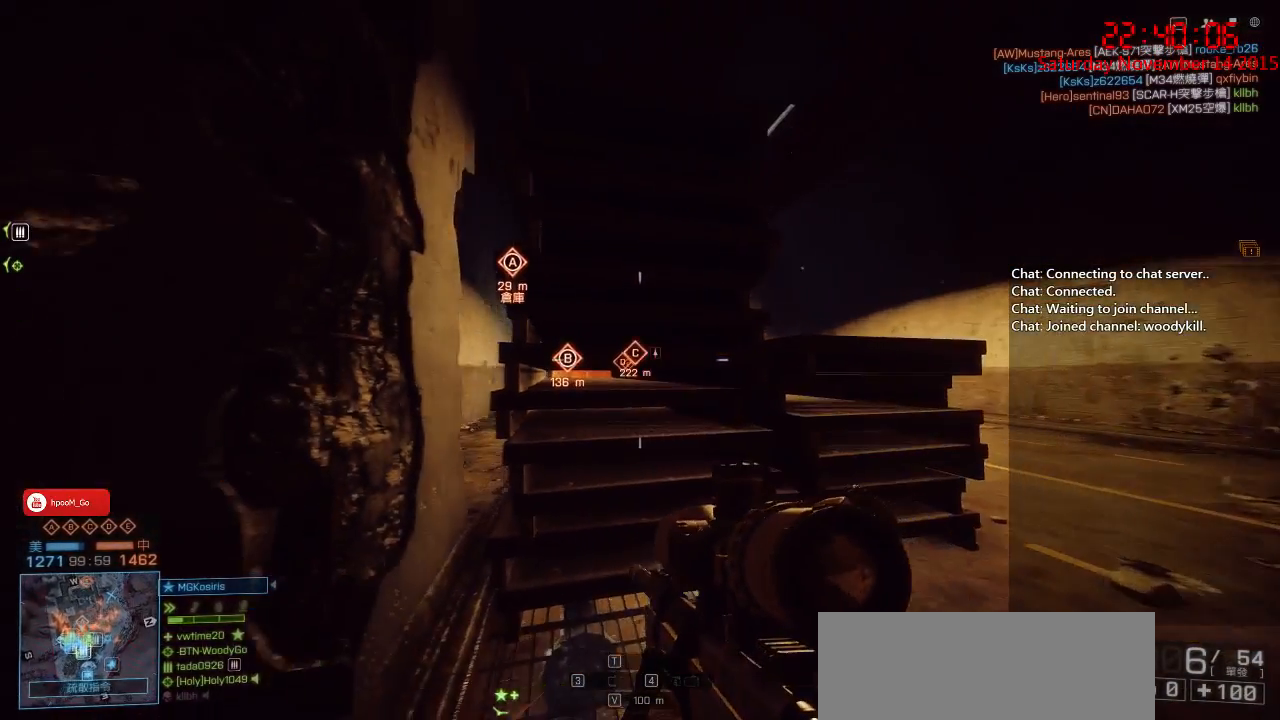
{"keys": ["ctrl"], "mouse": [], "events": [[167, "a", "up"], [483, "a", "down"], [500, "a", "up"]]}
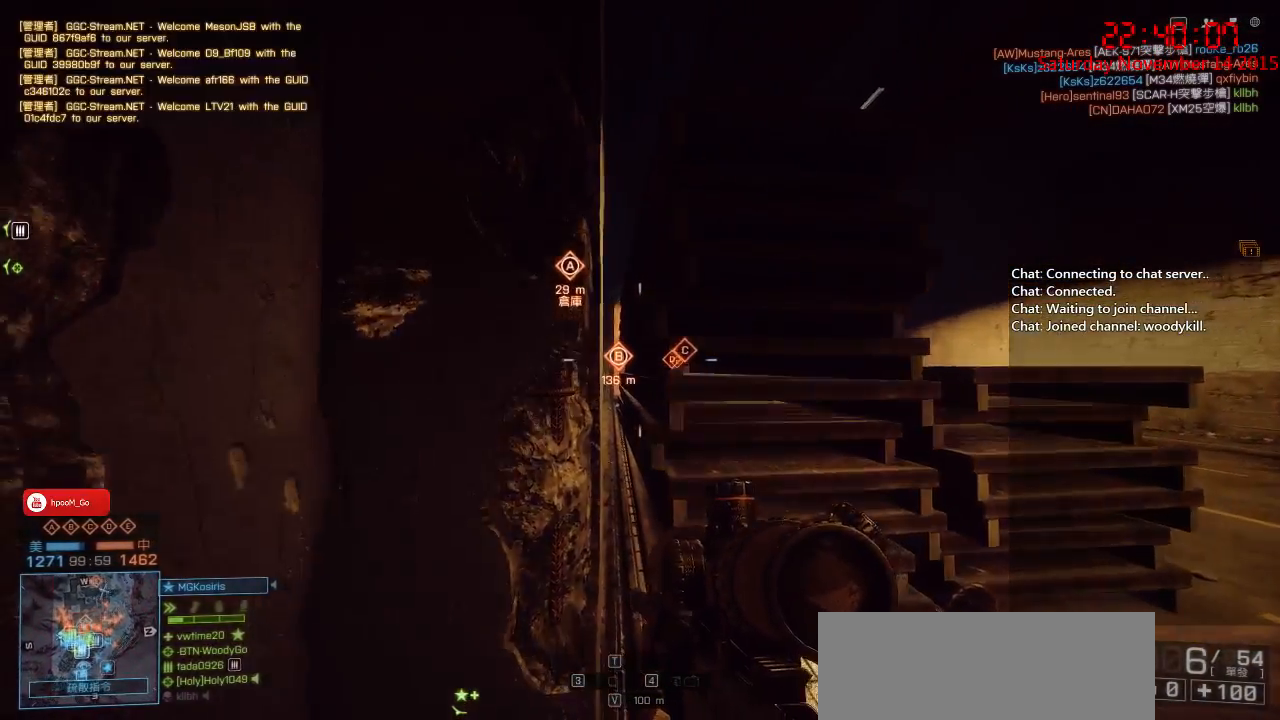
{"keys": ["a", "ctrl"], "mouse": ["right"], "events": [[67, "d", "down"], [67, "mouse_right", "down"], [83, "d", "up"], [450, "a", "down"]]}
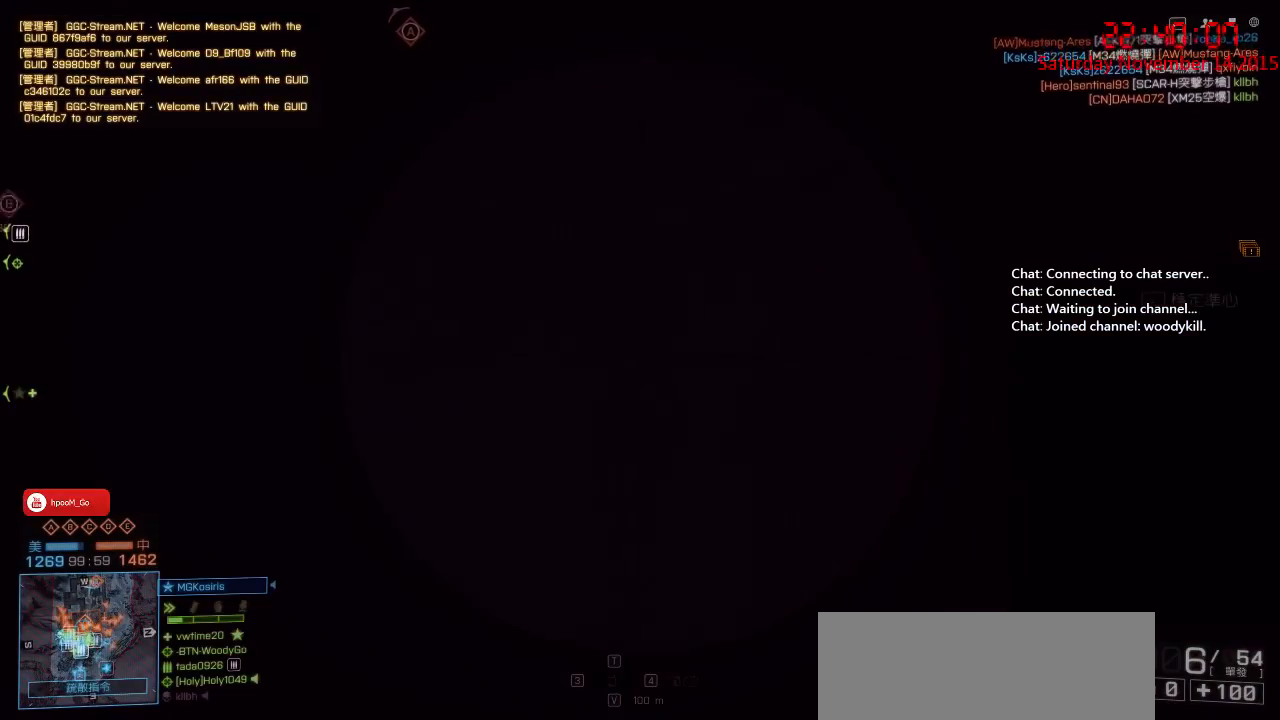
{"keys": ["ctrl"], "mouse": ["right"], "events": [[50, "a", "up"]]}
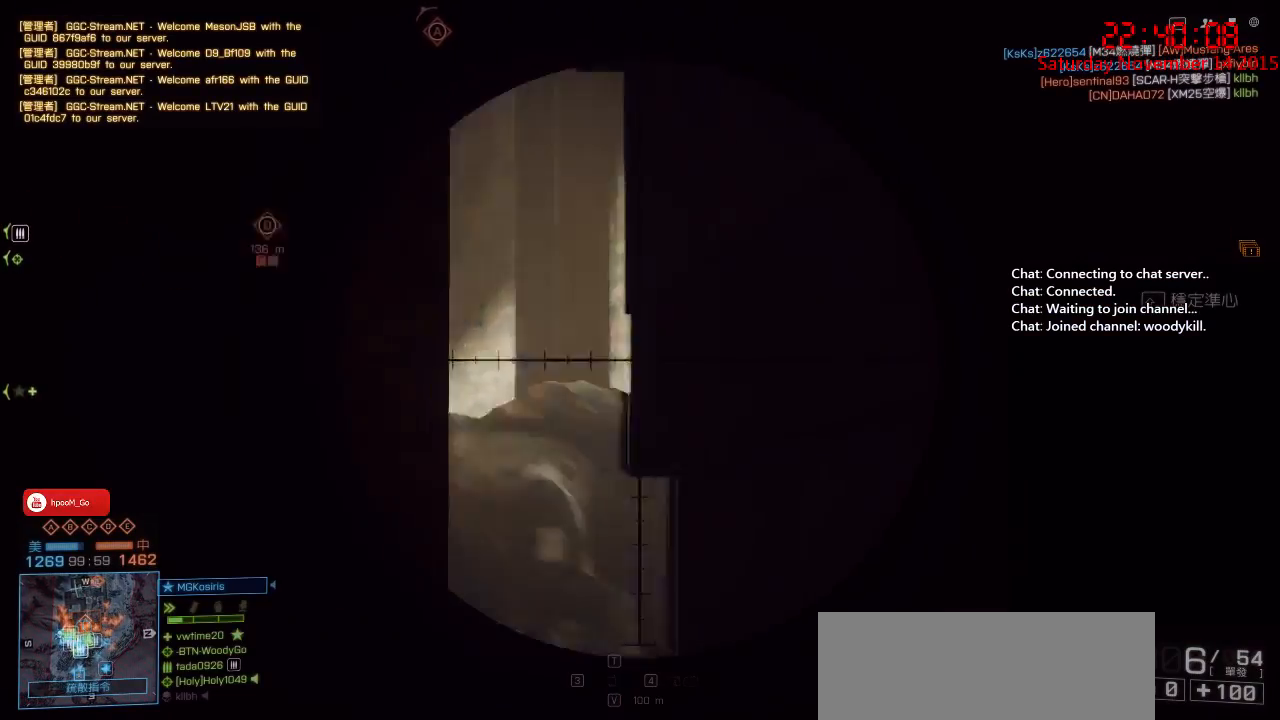
{"keys": ["ctrl"], "mouse": ["right"], "events": [[133, "a", "down"], [300, "a", "up"]]}
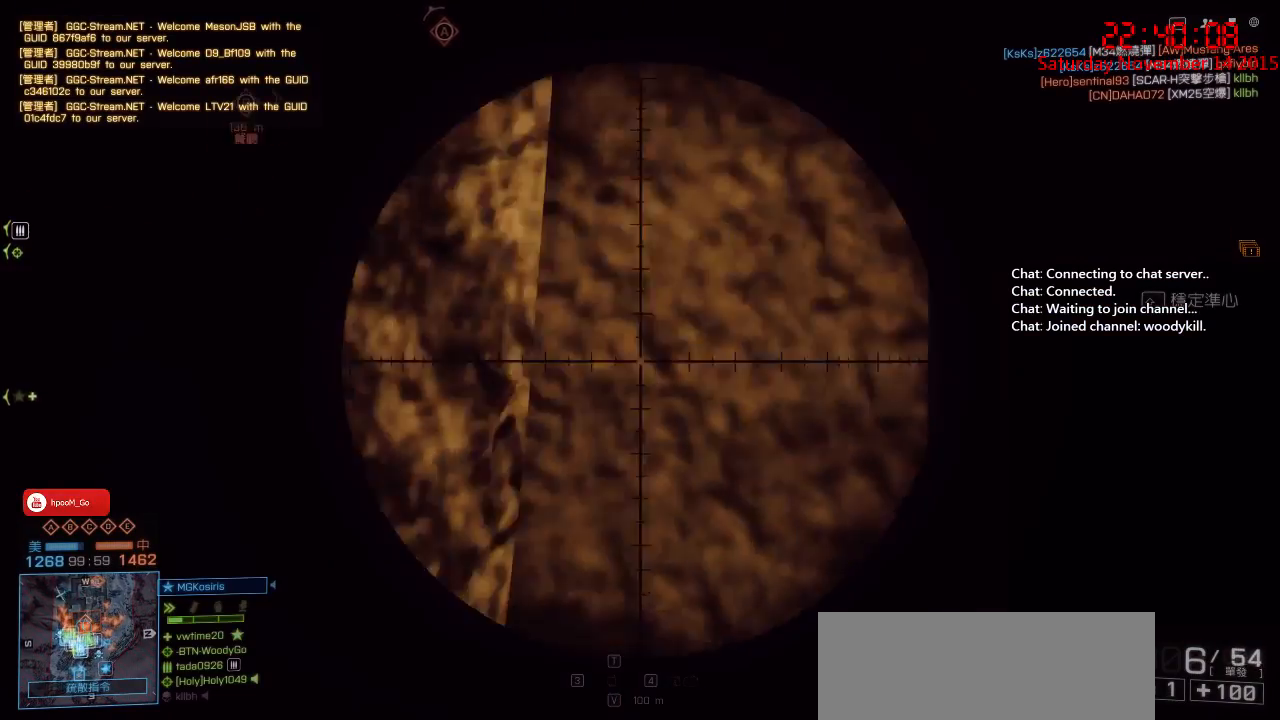
{"keys": ["ctrl"], "mouse": ["right"], "events": [[33, "d", "down"], [100, "d", "up"]]}
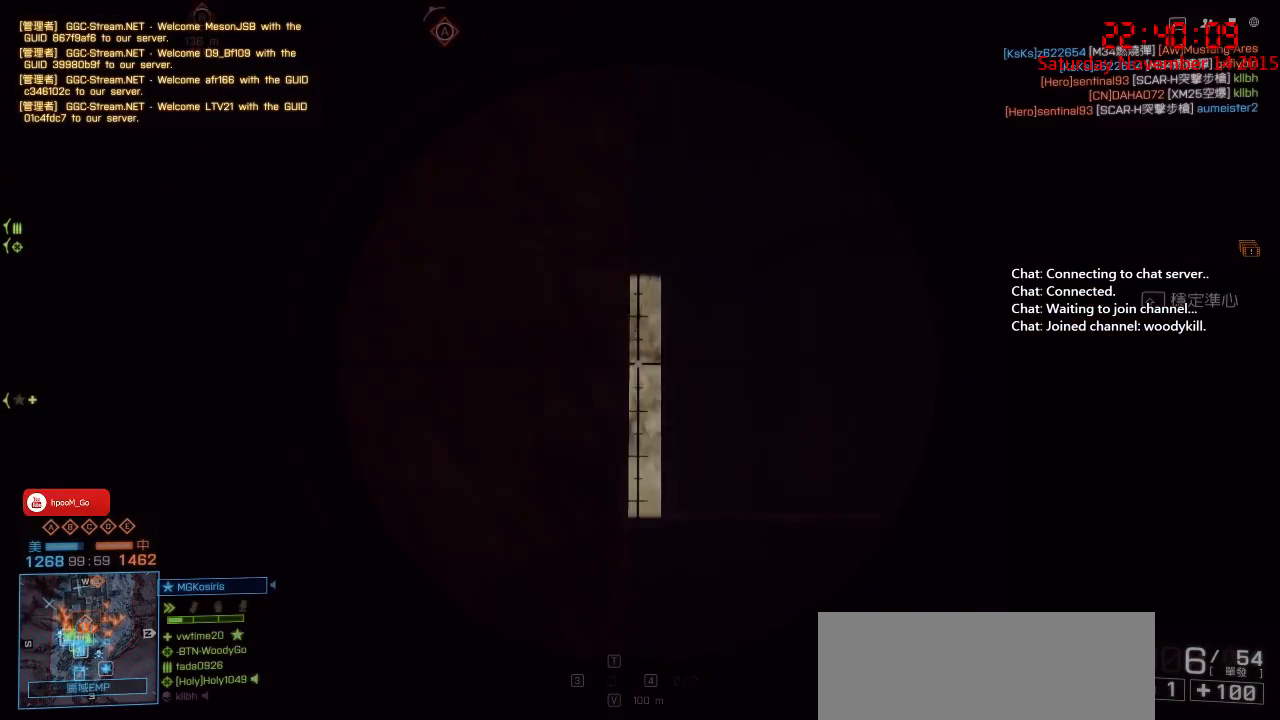
{"keys": ["ctrl"], "mouse": ["right"], "events": [[450, "d", "down"], [483, "d", "up"]]}
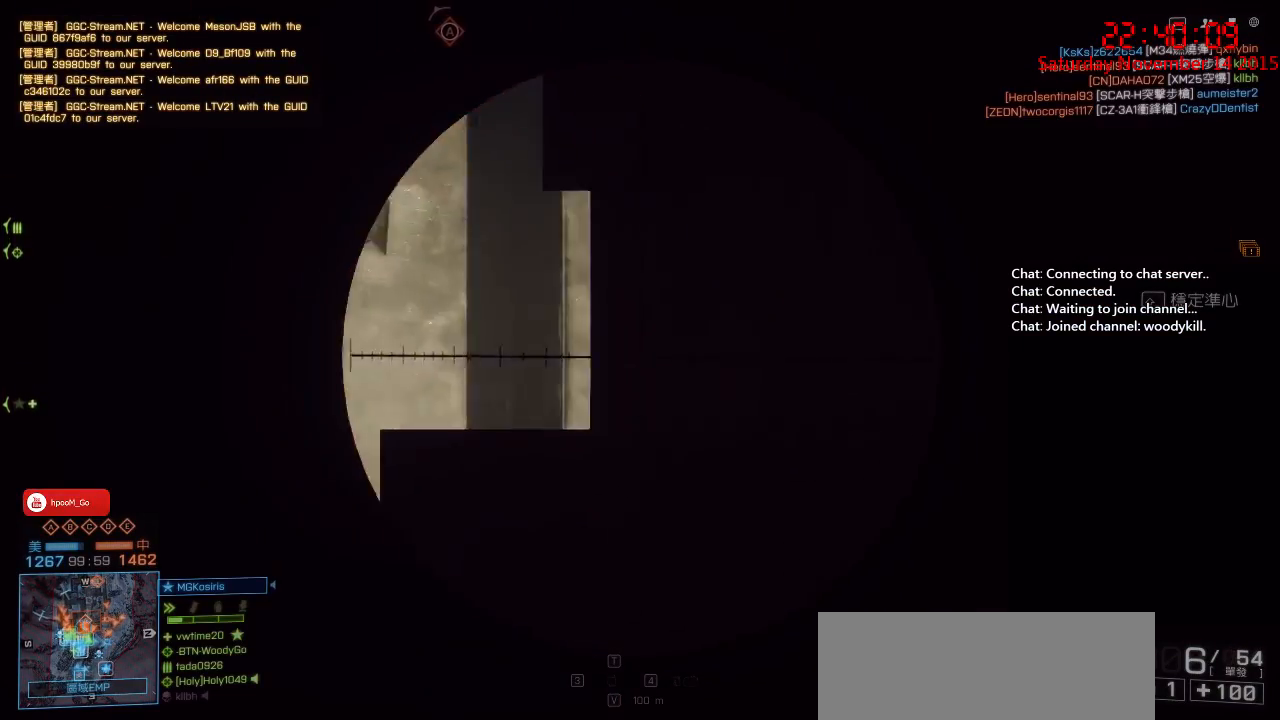
{"keys": ["ctrl"], "mouse": ["right"], "events": [[483, "a", "down"], [500, "a", "up"]]}
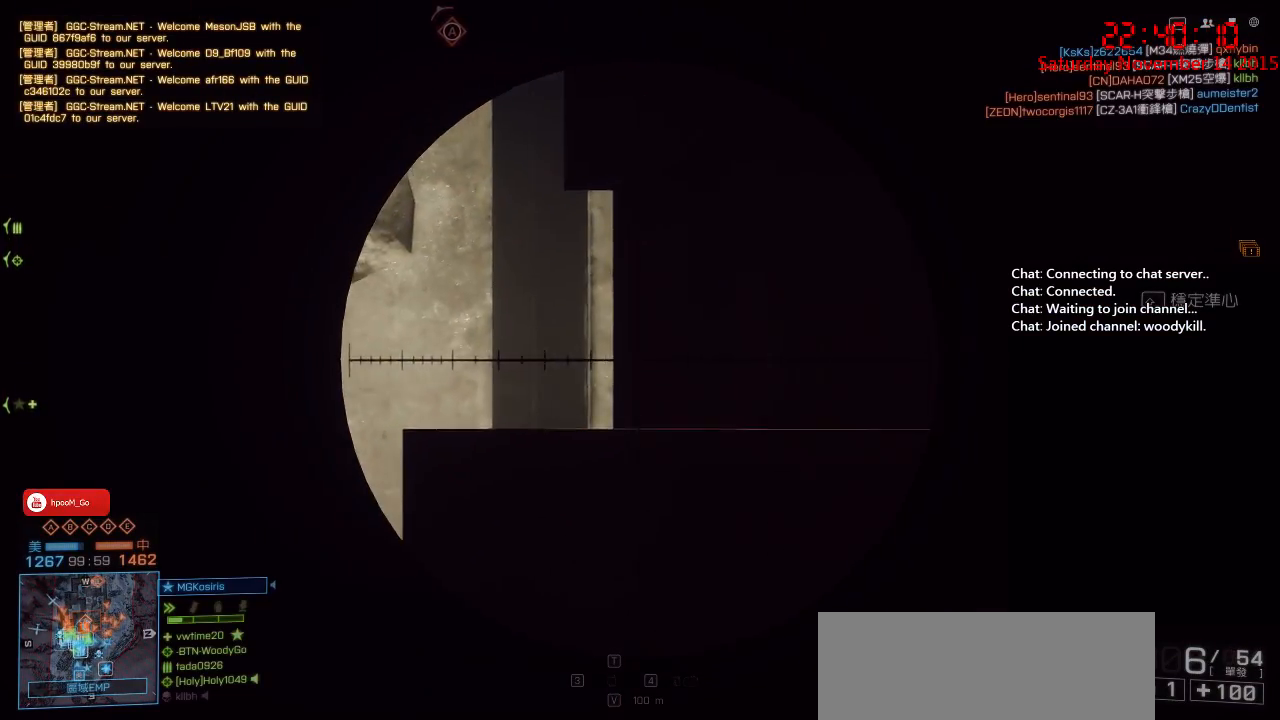
{"keys": ["ctrl"], "mouse": ["right"], "events": [[317, "a", "down"], [400, "a", "up"]]}
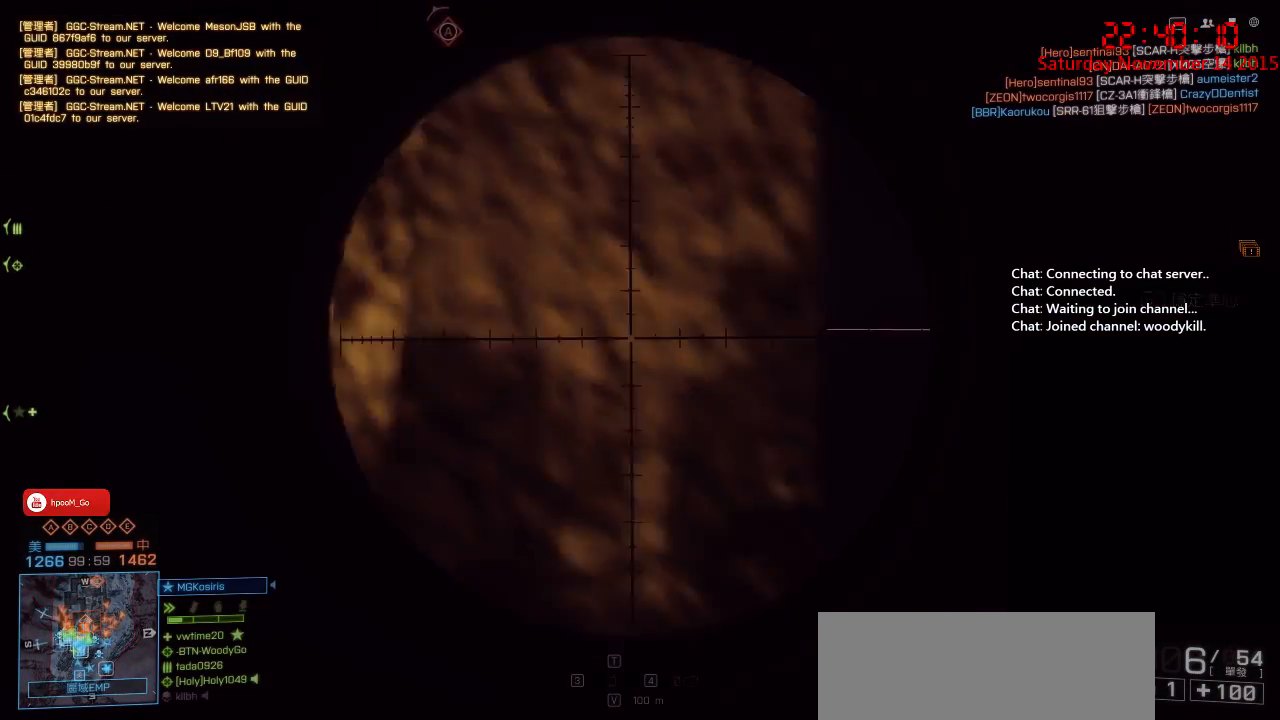
{"keys": ["ctrl"], "mouse": ["right"], "events": [[200, "d", "down"], [300, "d", "up"]]}
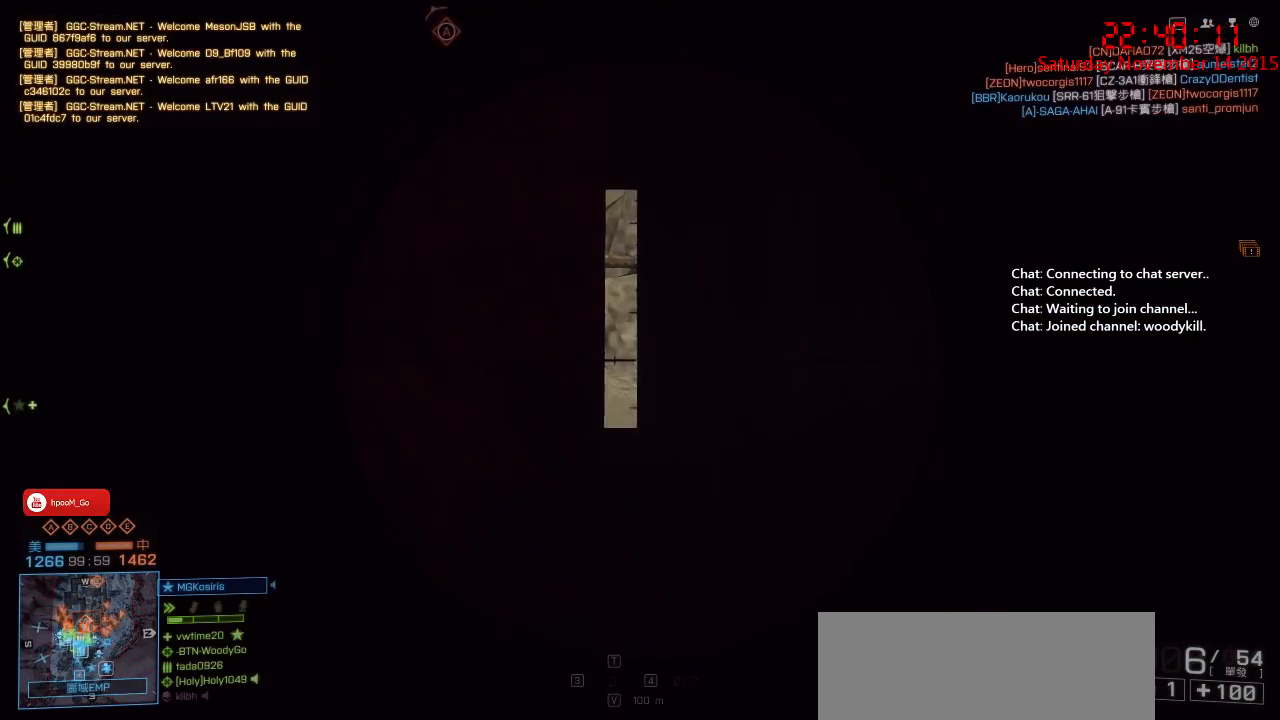
{"keys": ["ctrl"], "mouse": [], "events": [[83, "mouse_right", "up"], [183, "a", "down"], [367, "a", "up"]]}
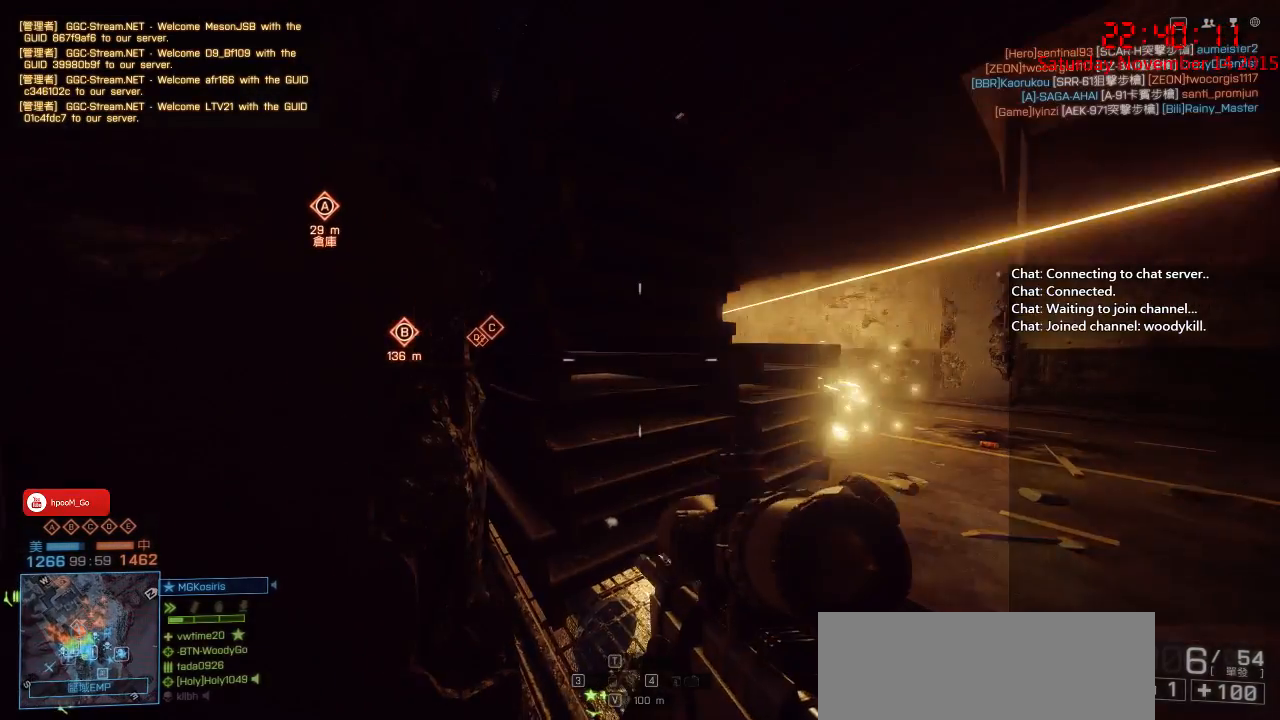
{"keys": ["a", "ctrl"], "mouse": [], "events": [[217, "d", "down"], [217, "w", "down"], [250, "d", "up"], [283, "w", "up"], [317, "a", "down"]]}
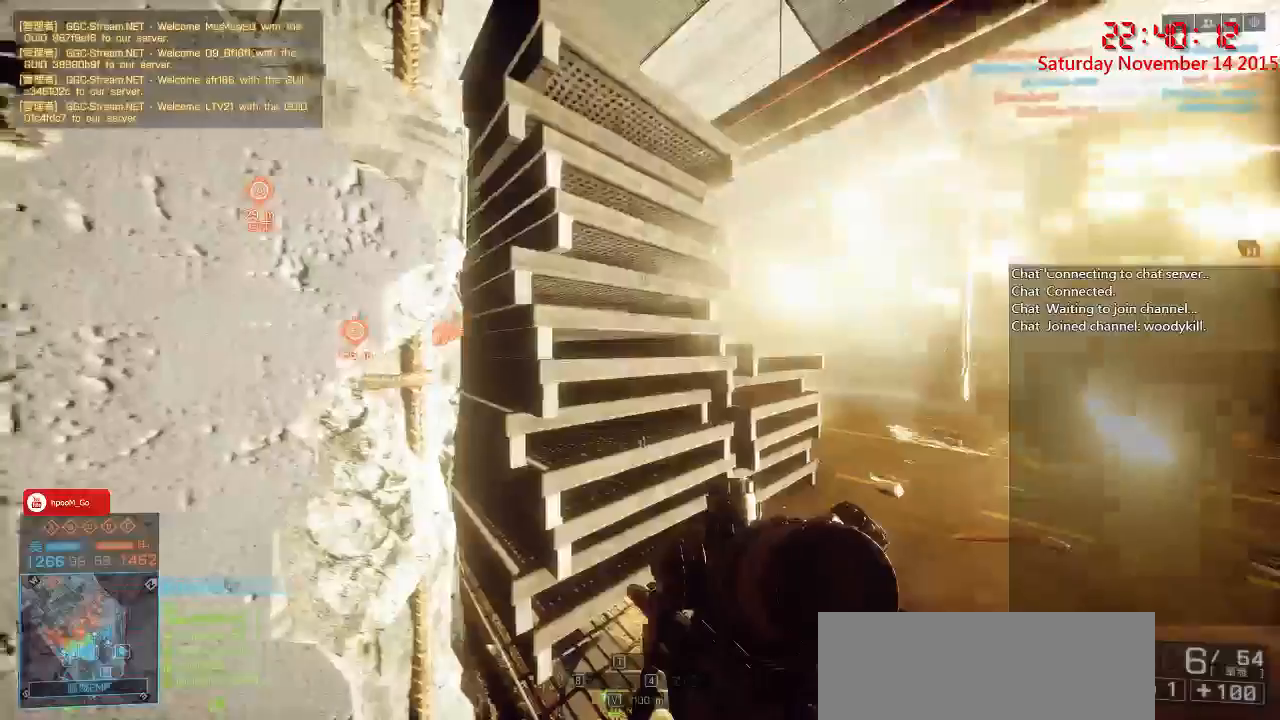
{"keys": ["ctrl", "d"], "mouse": [], "events": [[17, "a", "up"], [83, "d", "down"], [183, "w", "down"], [500, "w", "up"]]}
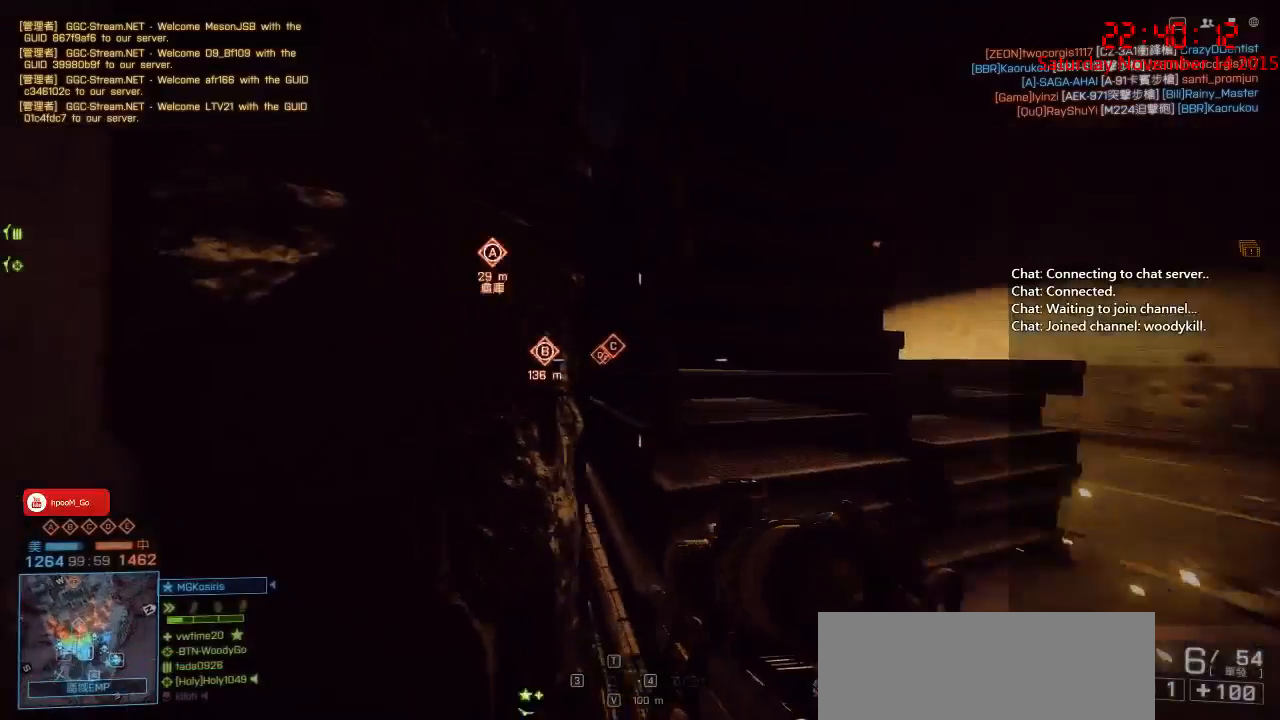
{"keys": ["ctrl", "d"], "mouse": [], "events": [[50, "d", "up"], [233, "a", "down"], [367, "a", "up"], [417, "d", "down"]]}
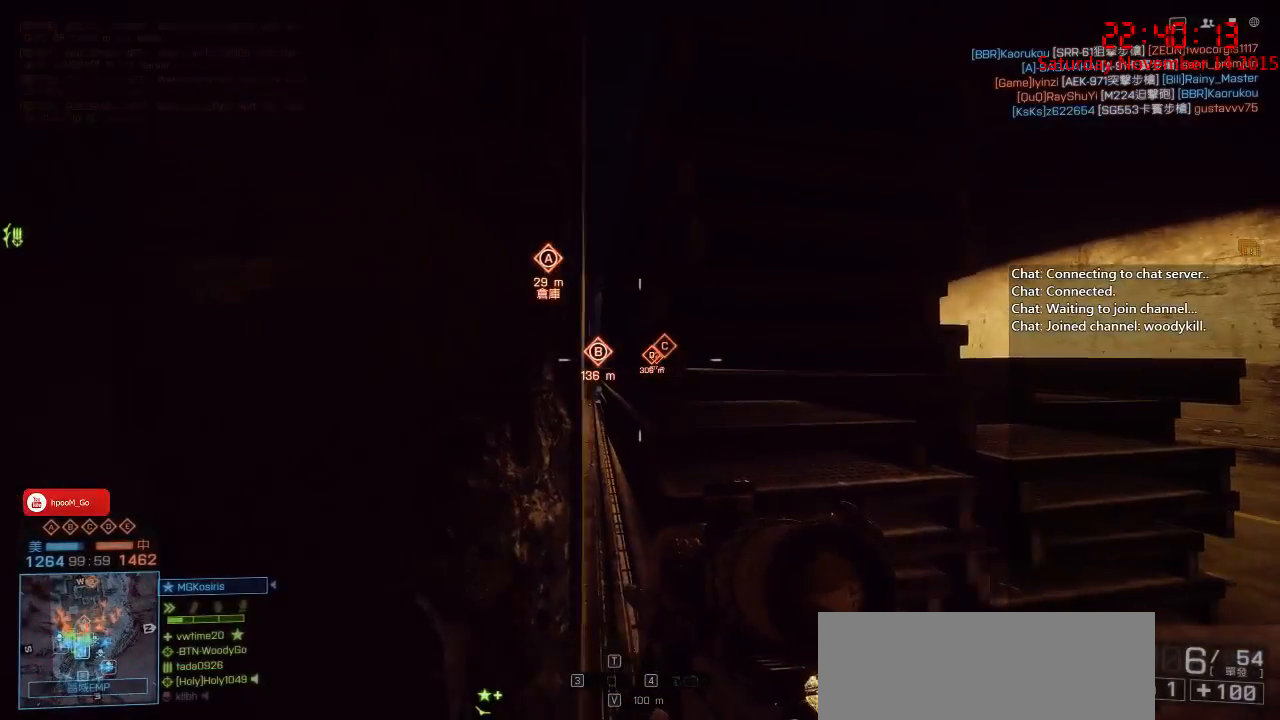
{"keys": ["ctrl"], "mouse": [], "events": [[33, "w", "down"], [200, "w", "up"], [317, "d", "up"], [383, "a", "down"], [500, "a", "up"]]}
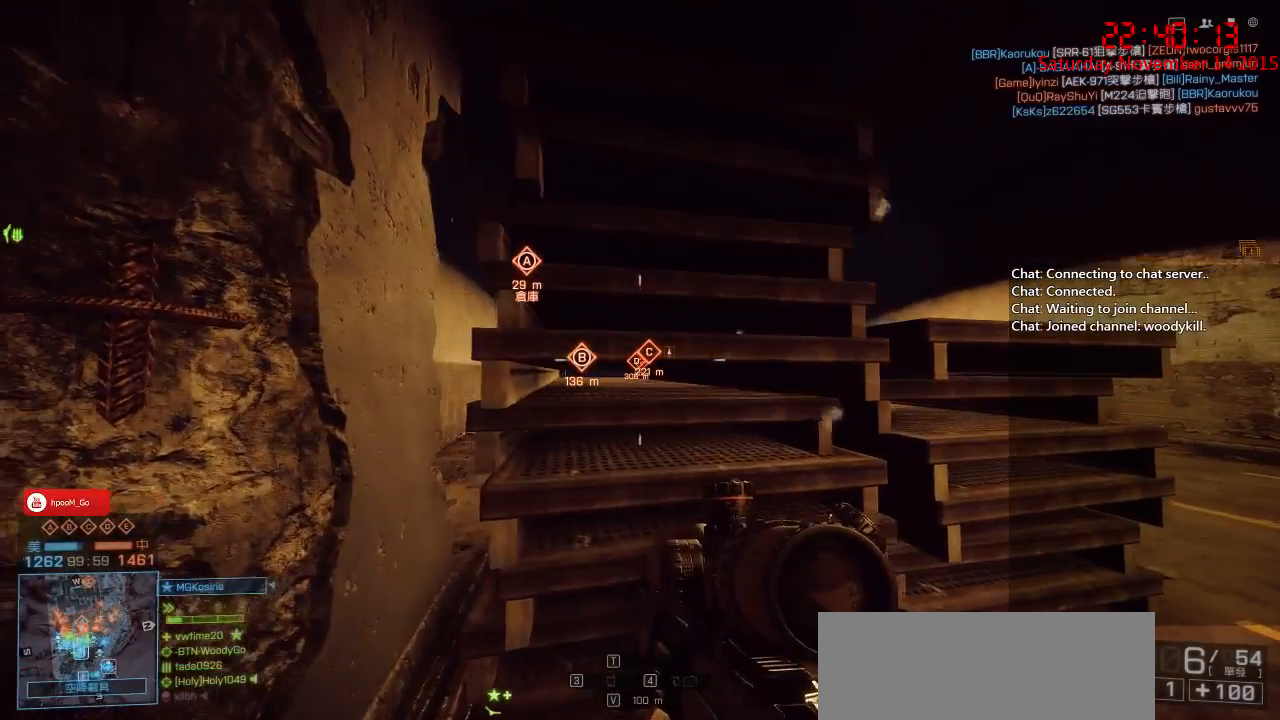
{"keys": ["ctrl"], "mouse": [], "events": [[150, "d", "down"], [450, "d", "up"]]}
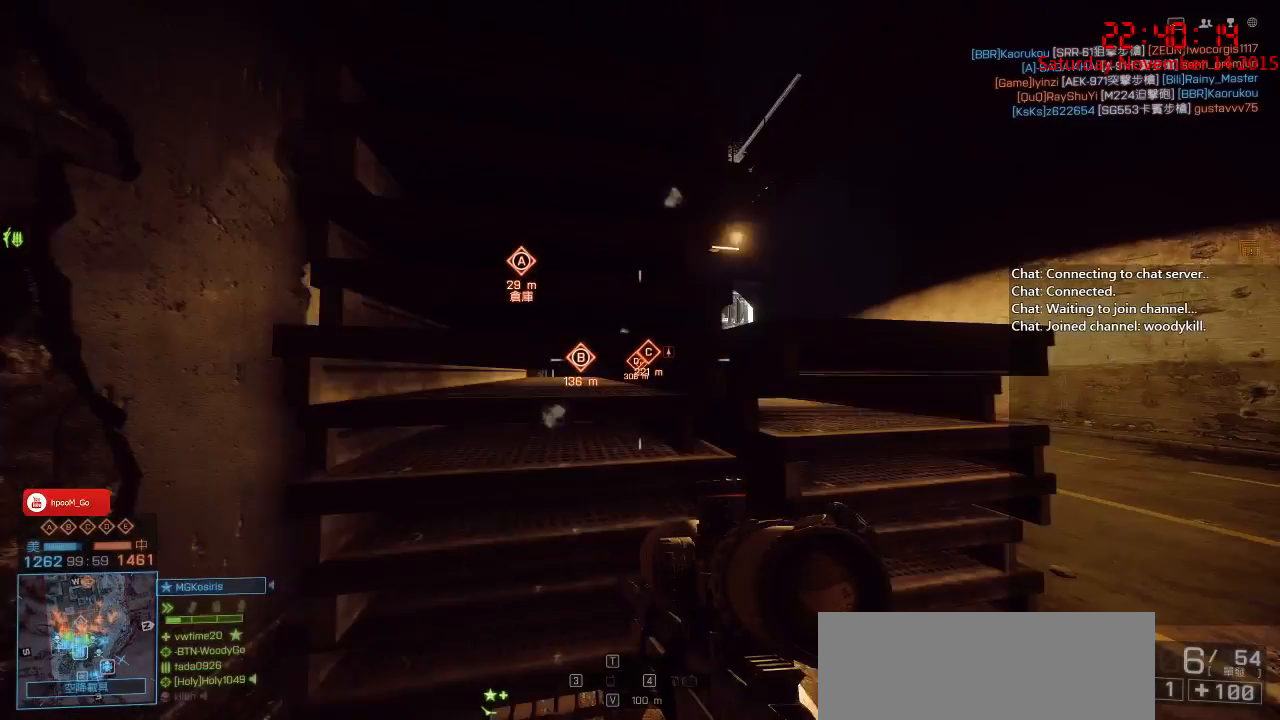
{"keys": ["a", "ctrl"], "mouse": [], "events": [[467, "d", "down"], [500, "a", "down"], [500, "d", "up"]]}
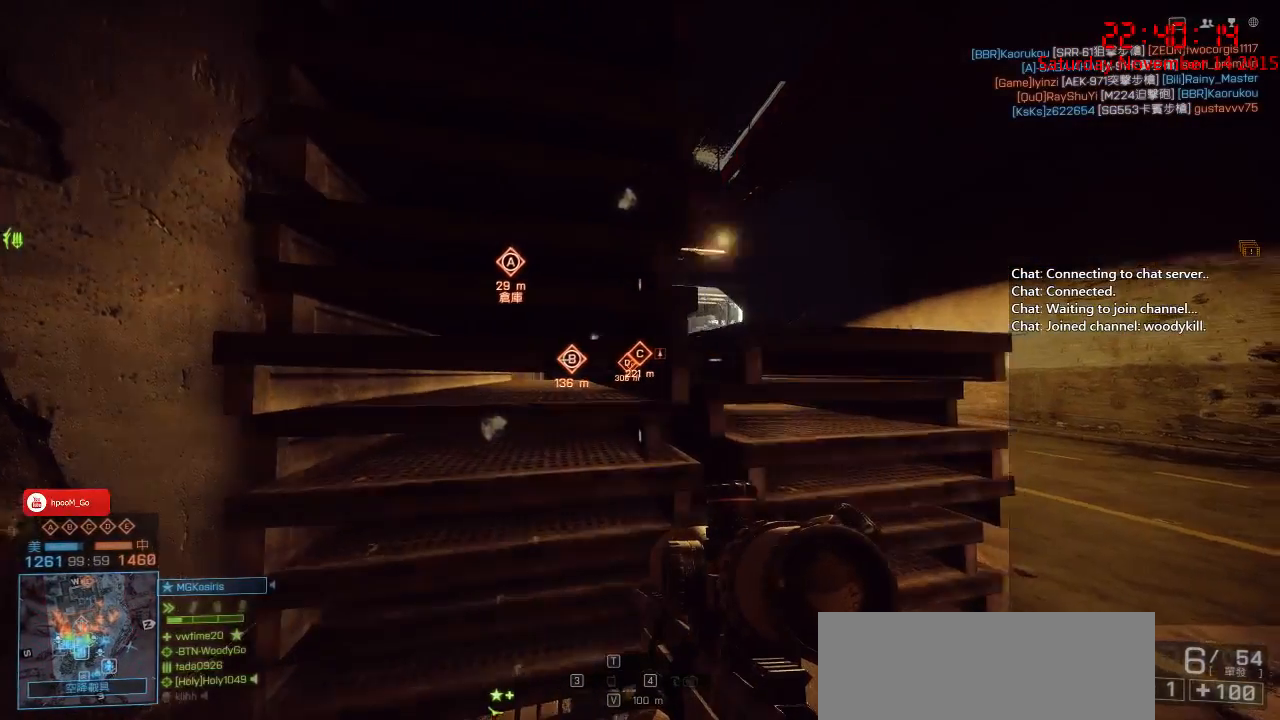
{"keys": [], "mouse": [], "events": [[100, "s", "down"], [250, "s", "up"], [367, "a", "up"], [483, "ctrl", "up"]]}
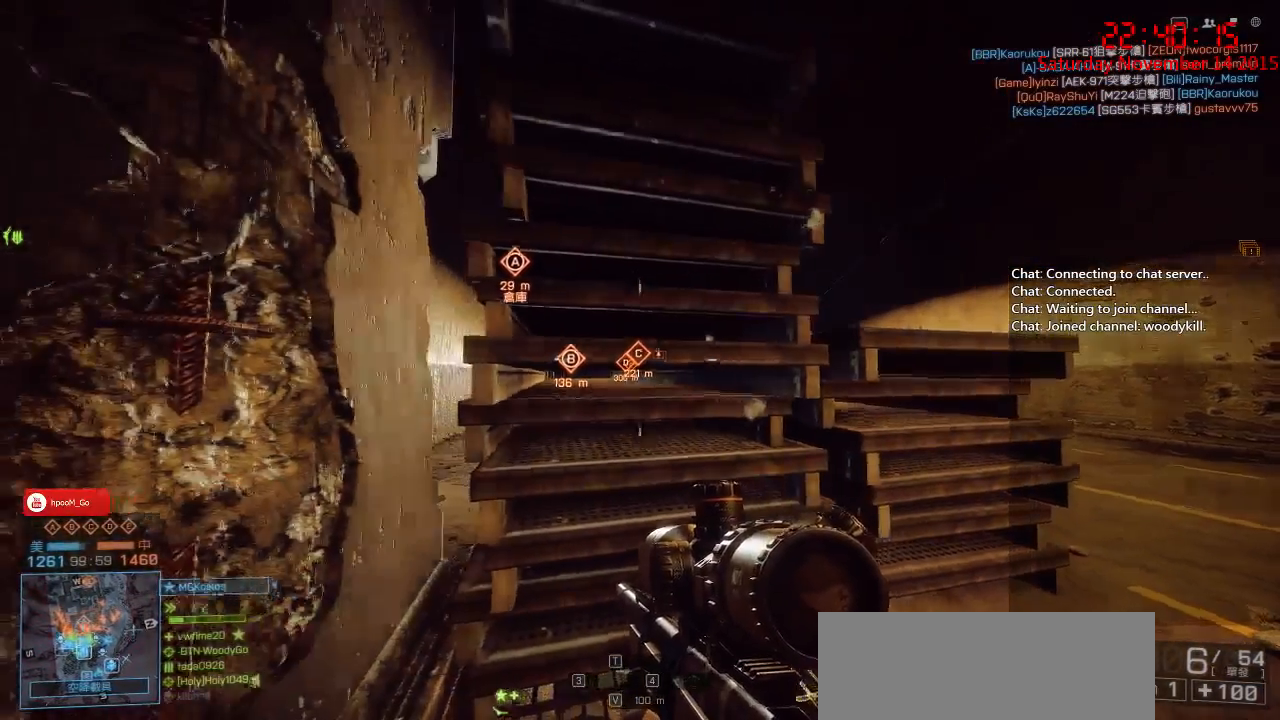
{"keys": [], "mouse": [], "events": [[17, "z", "down"], [183, "z", "up"]]}
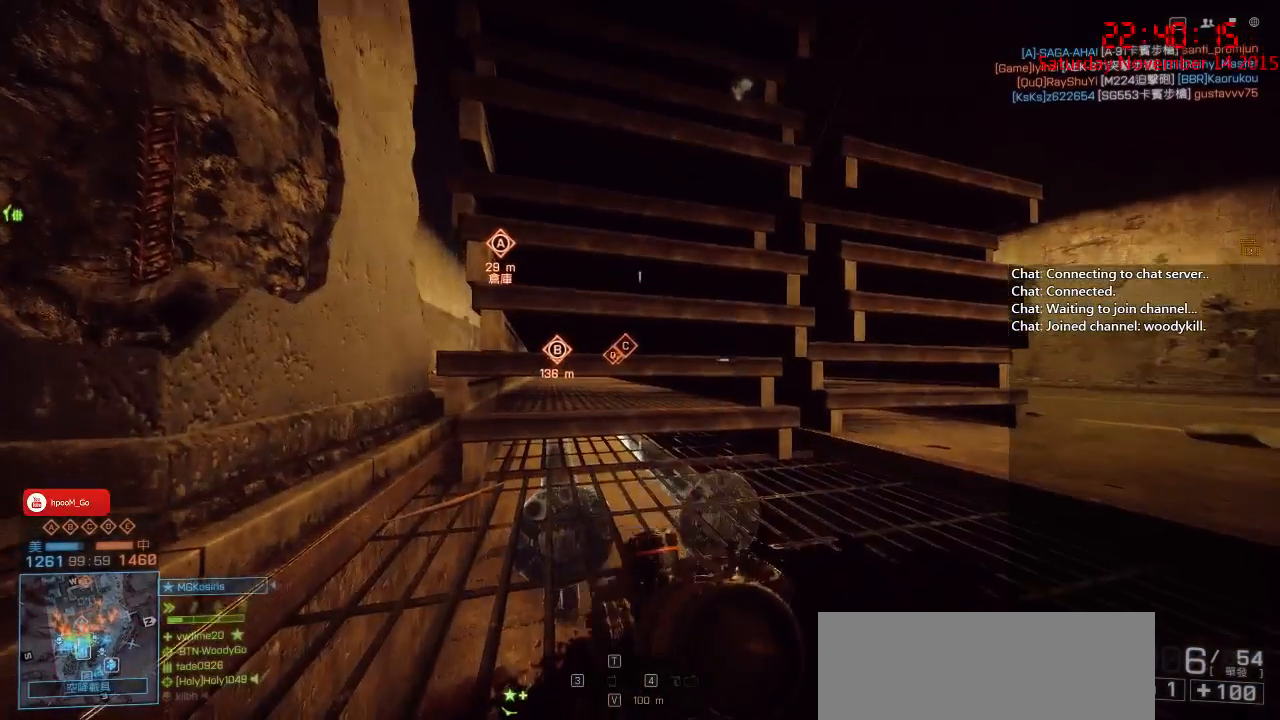
{"keys": ["d", "w"], "mouse": [], "events": [[50, "d", "down"], [117, "w", "down"]]}
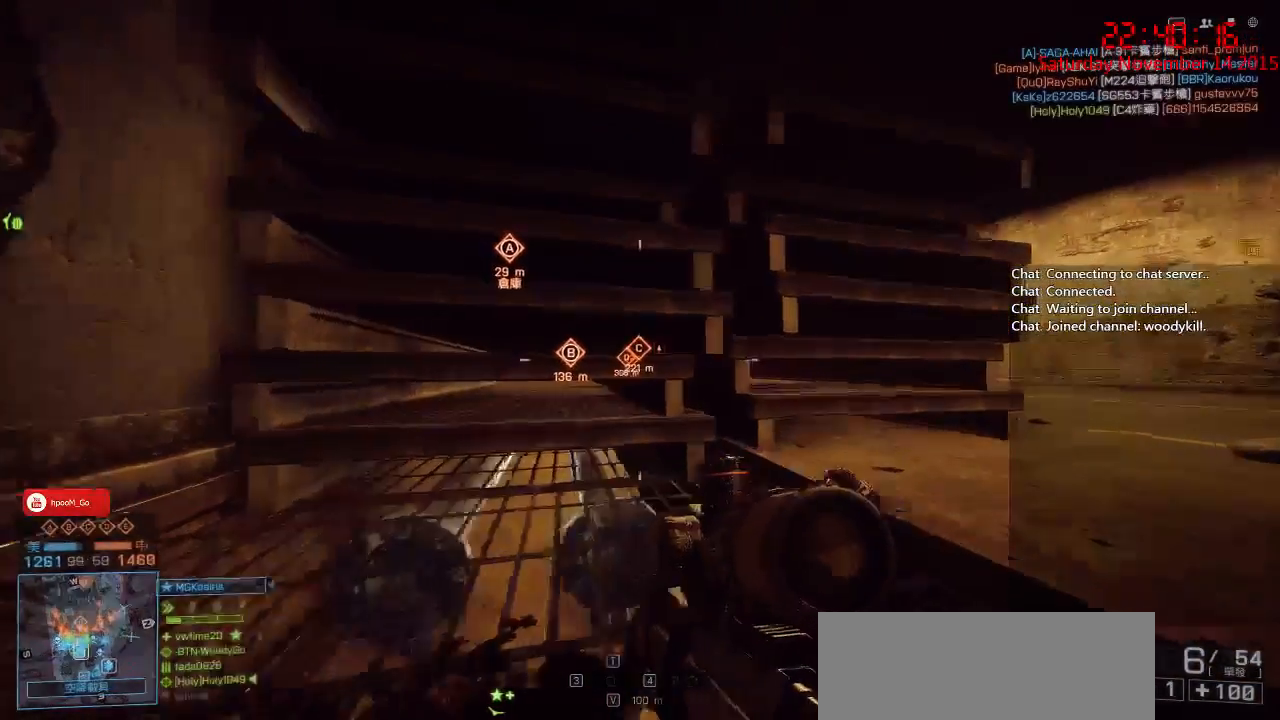
{"keys": ["d", "w"], "mouse": [], "events": [[50, "w", "up"], [100, "d", "up"], [300, "d", "down"], [317, "w", "down"]]}
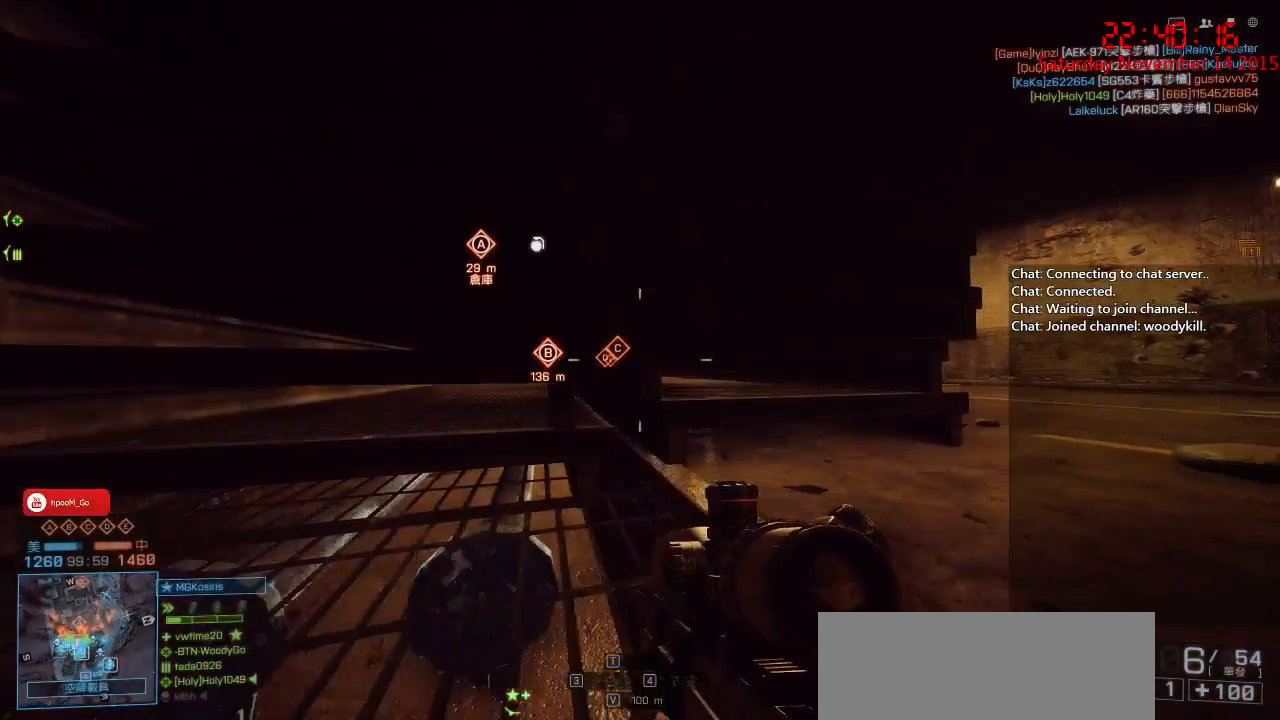
{"keys": [], "mouse": [], "events": [[450, "w", "up"], [483, "d", "up"]]}